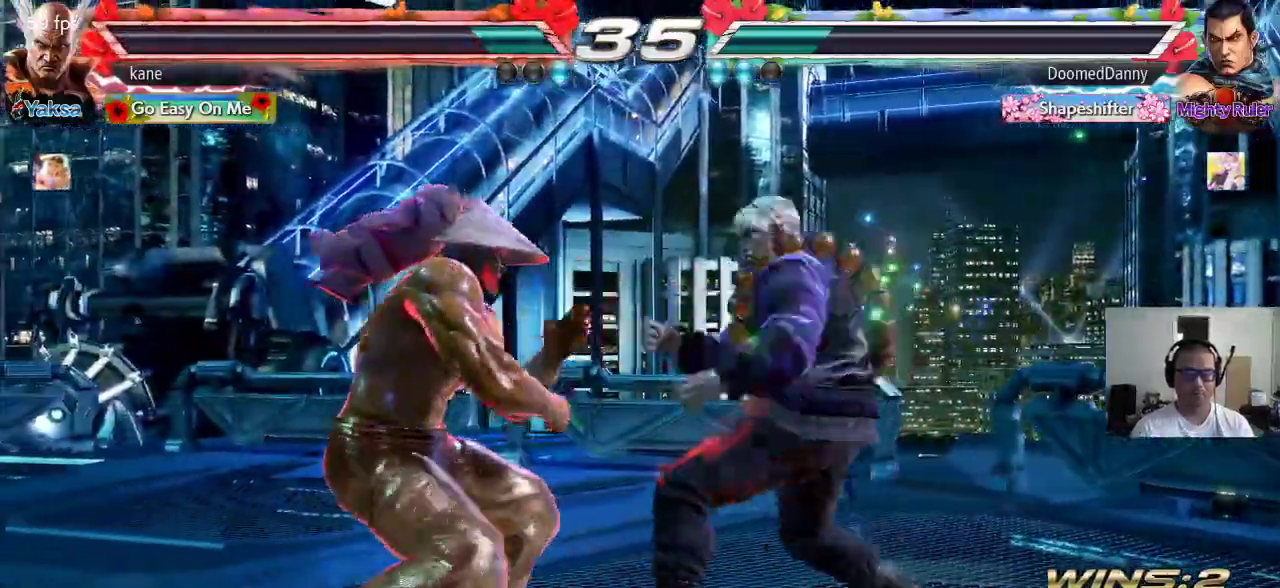
Gameplay with a controller (arcade stick); each line is a JSON object with the inputs held at the frame after it (dt_ms = milliseconds from this image to that frame). "events" lists button and stick changes between this image and that frame as [ms after this image, input, new state], when the widget could be followed in between. Not read: L3 R2 R3.
{"dt_ms": 500, "buttons": [], "left_stick": "left", "events": [[83, "CROSS", "down"], [83, "SQUARE", "down"], [150, "CROSS", "up"], [167, "SQUARE", "up"], [250, "left_stick", "center"], [500, "left_stick", "left"]]}
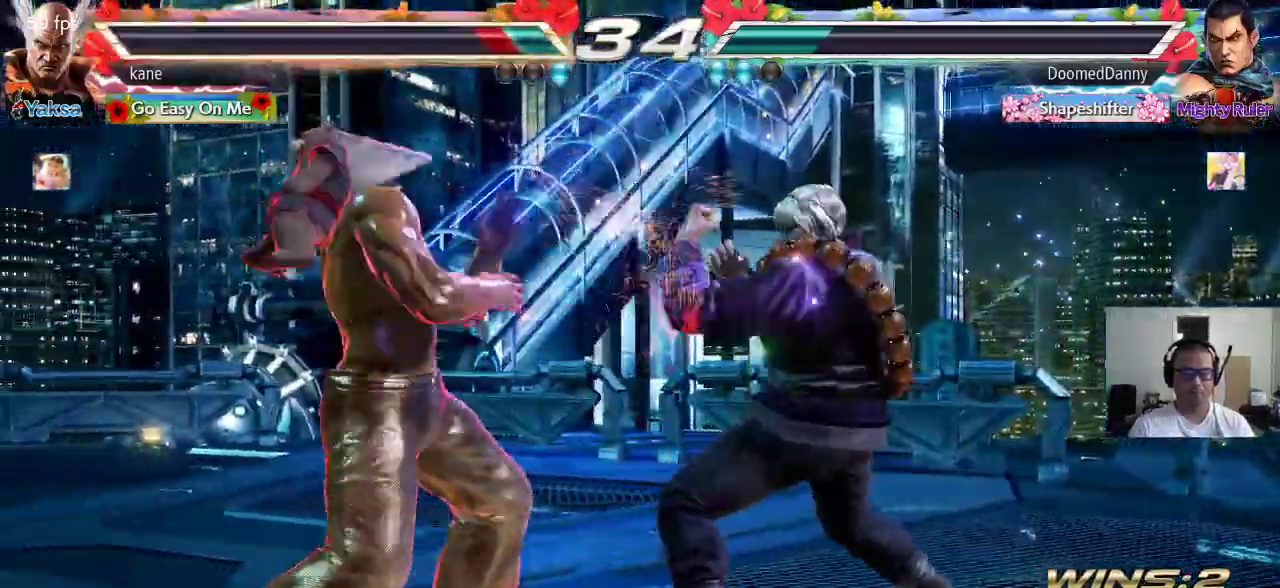
{"dt_ms": 500, "buttons": [], "left_stick": "left", "events": [[100, "left_stick", "center"], [150, "left_stick", "left"], [233, "left_stick", "center"], [283, "left_stick", "left"]]}
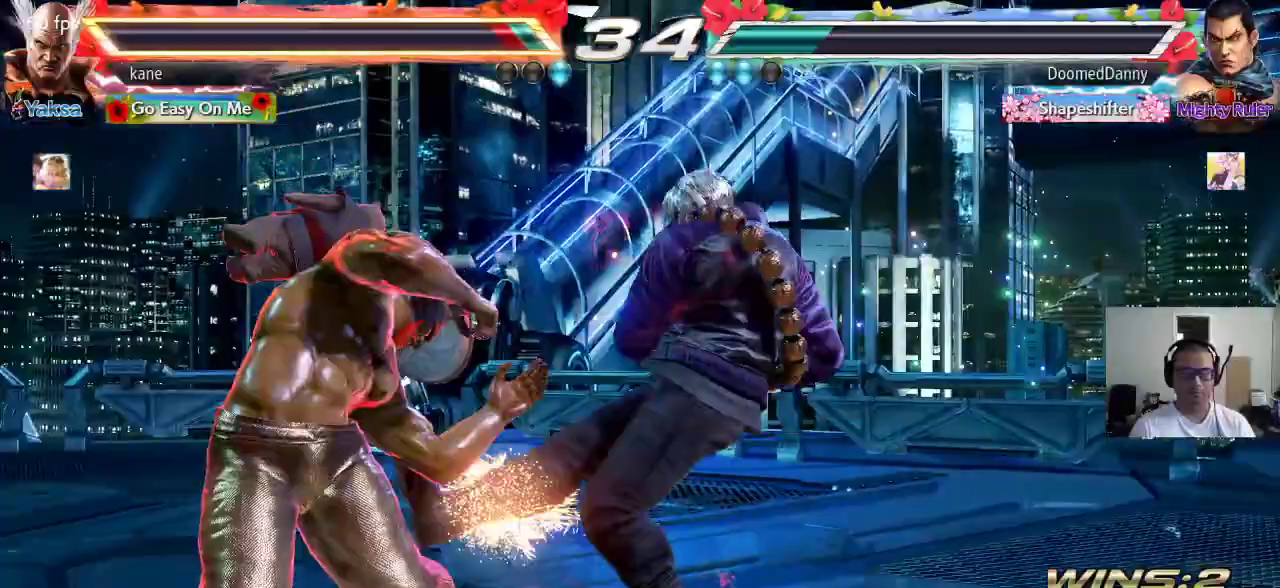
{"dt_ms": 500, "buttons": [], "left_stick": "center", "events": [[467, "left_stick", "center"]]}
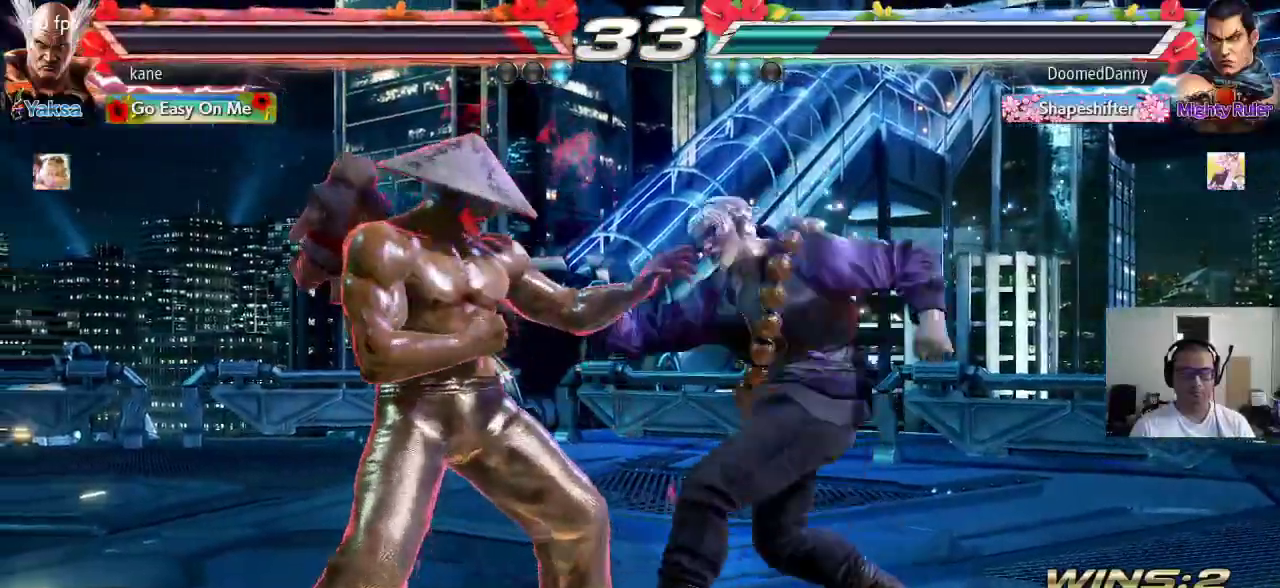
{"dt_ms": 500, "buttons": [], "left_stick": "up-right"}
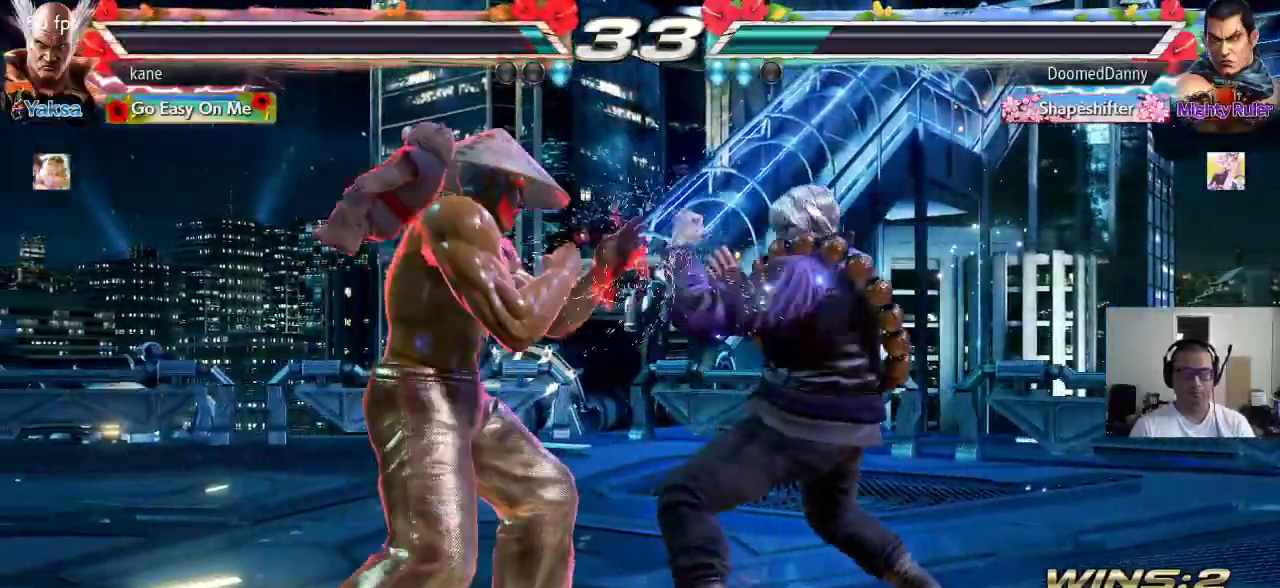
{"dt_ms": 500, "buttons": [], "left_stick": "center", "events": [[33, "CIRCLE", "down"], [67, "left_stick", "center"], [283, "CIRCLE", "up"]]}
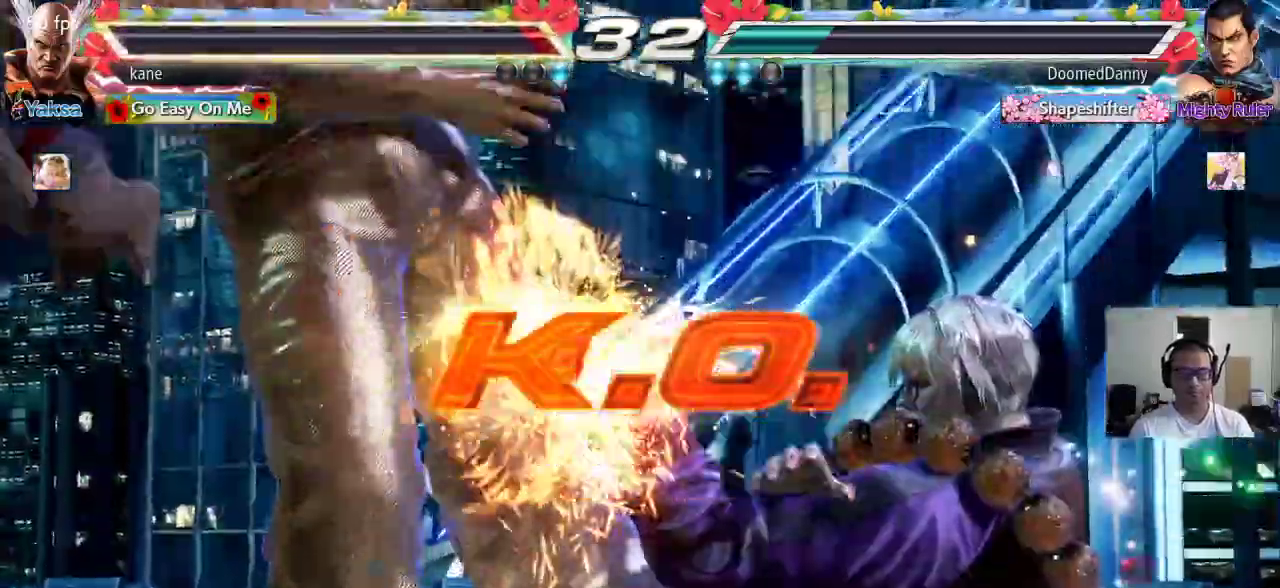
{"dt_ms": 500, "buttons": ["CROSS"], "left_stick": "center", "events": [[250, "SQUARE", "down"], [317, "SQUARE", "up"], [317, "TRIANGLE", "down"], [400, "TRIANGLE", "up"], [467, "CROSS", "down"]]}
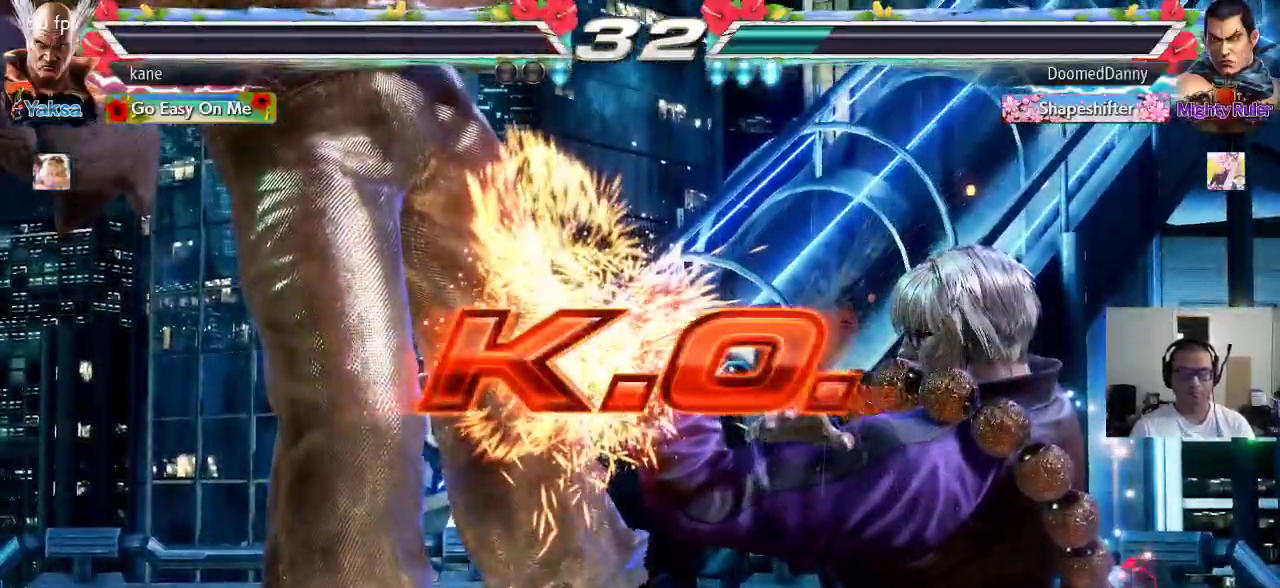
{"dt_ms": 500, "buttons": [], "left_stick": "center", "events": [[17, "CIRCLE", "down"], [50, "CROSS", "up"], [133, "CIRCLE", "up"]]}
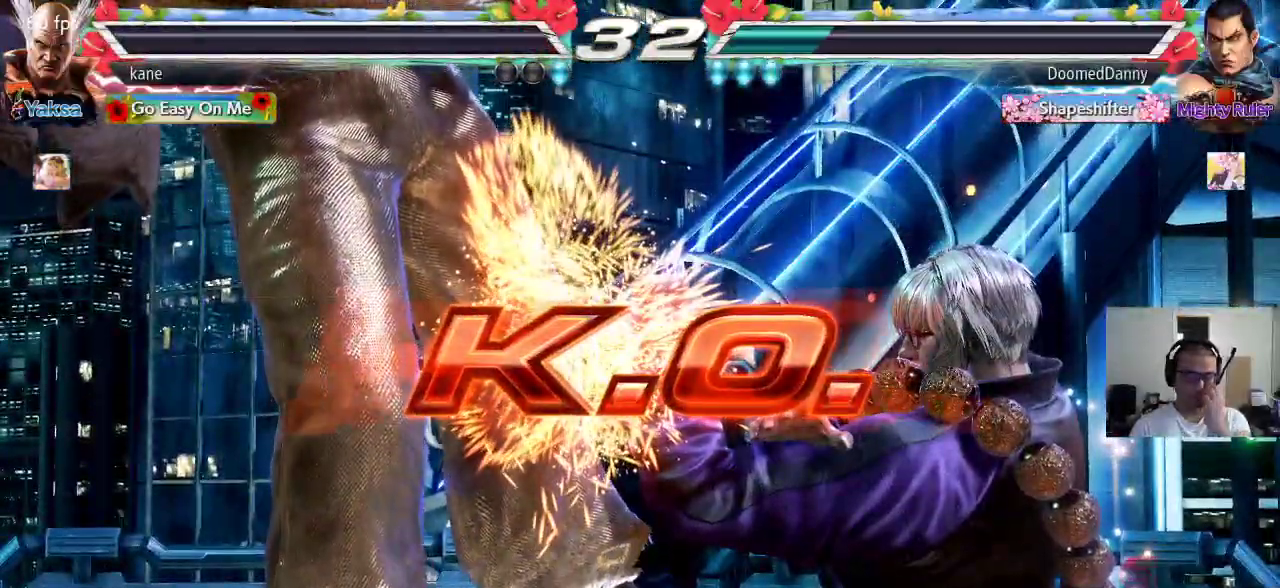
{"dt_ms": 500, "buttons": [], "left_stick": "center", "events": []}
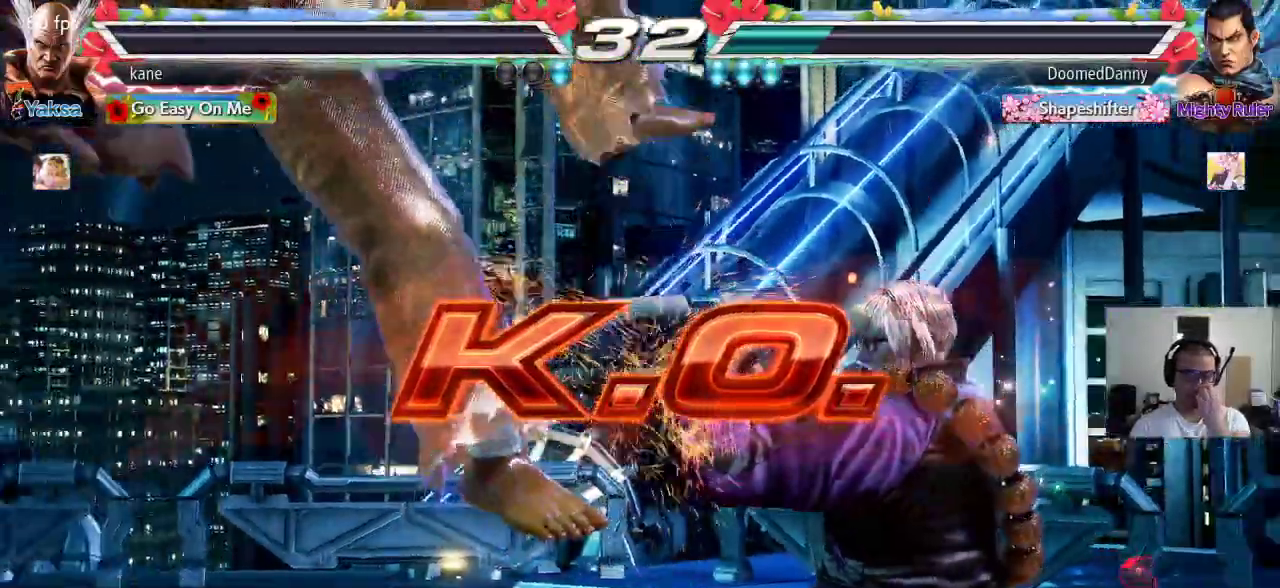
{"dt_ms": 500, "buttons": [], "left_stick": "center", "events": []}
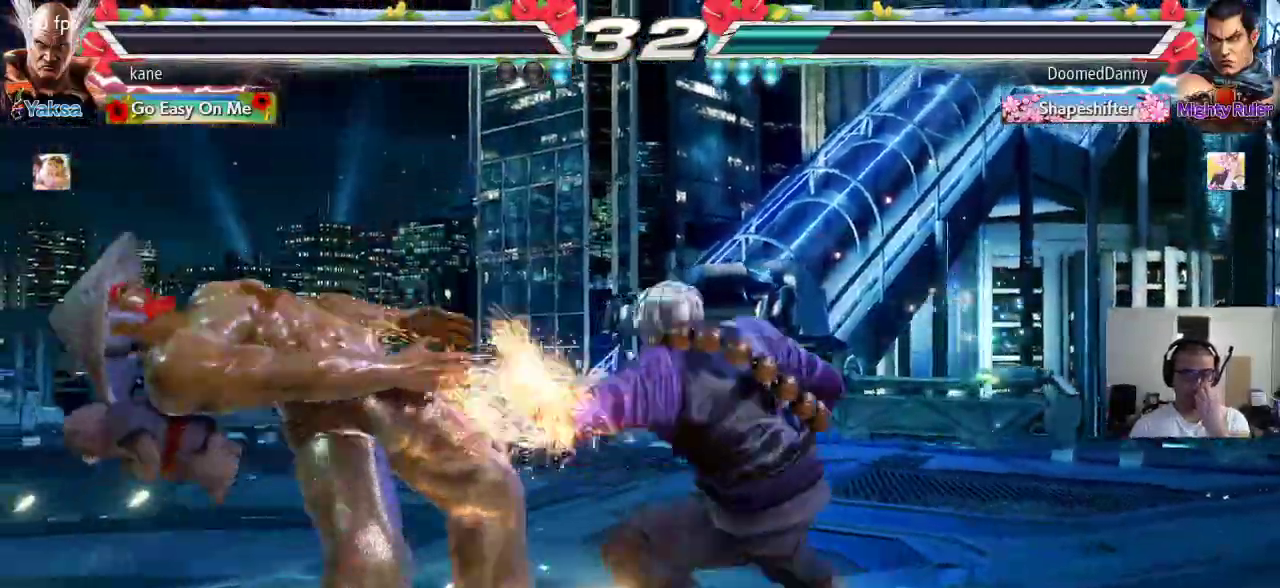
{"dt_ms": 500, "buttons": [], "left_stick": "center", "events": []}
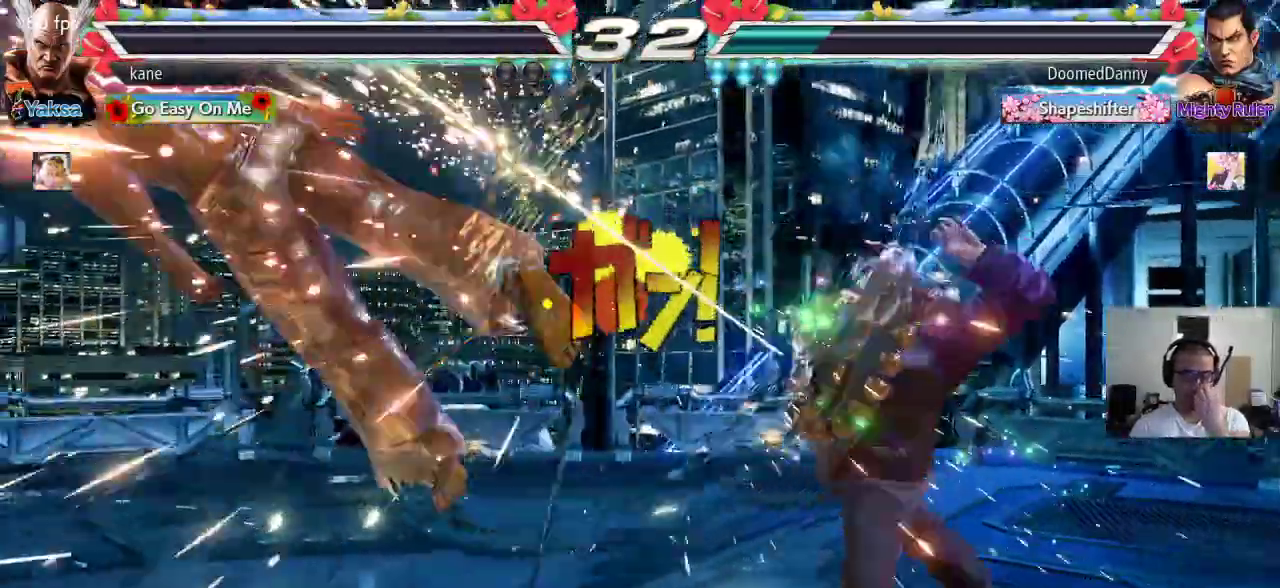
{"dt_ms": 500, "buttons": [], "left_stick": "center", "events": []}
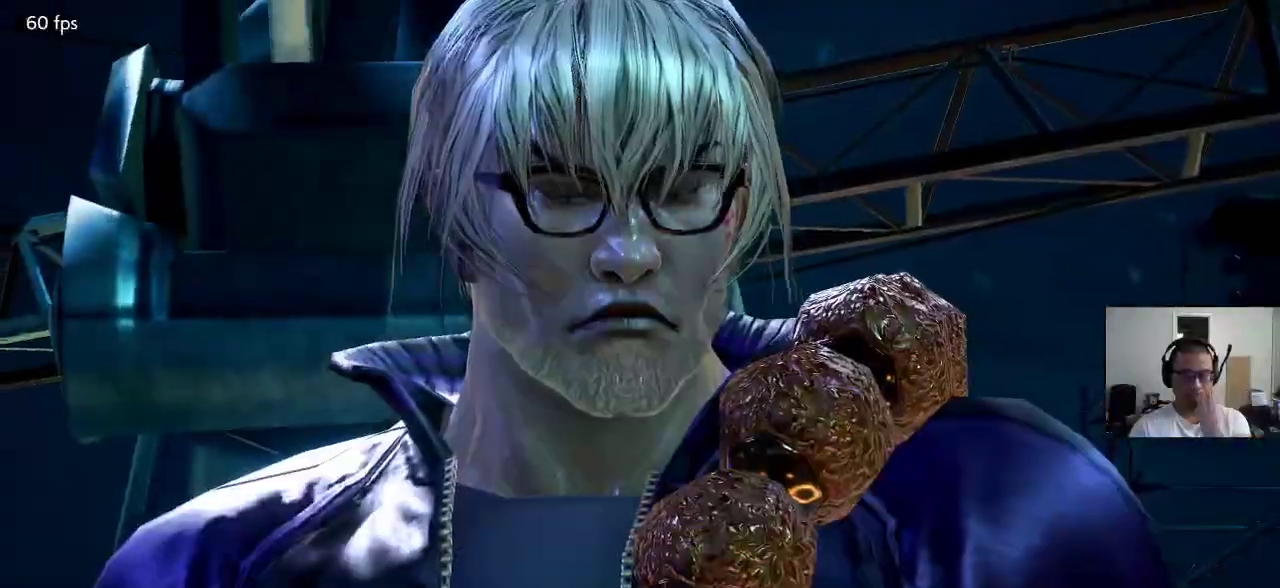
{"dt_ms": 1000, "buttons": [], "left_stick": "center"}
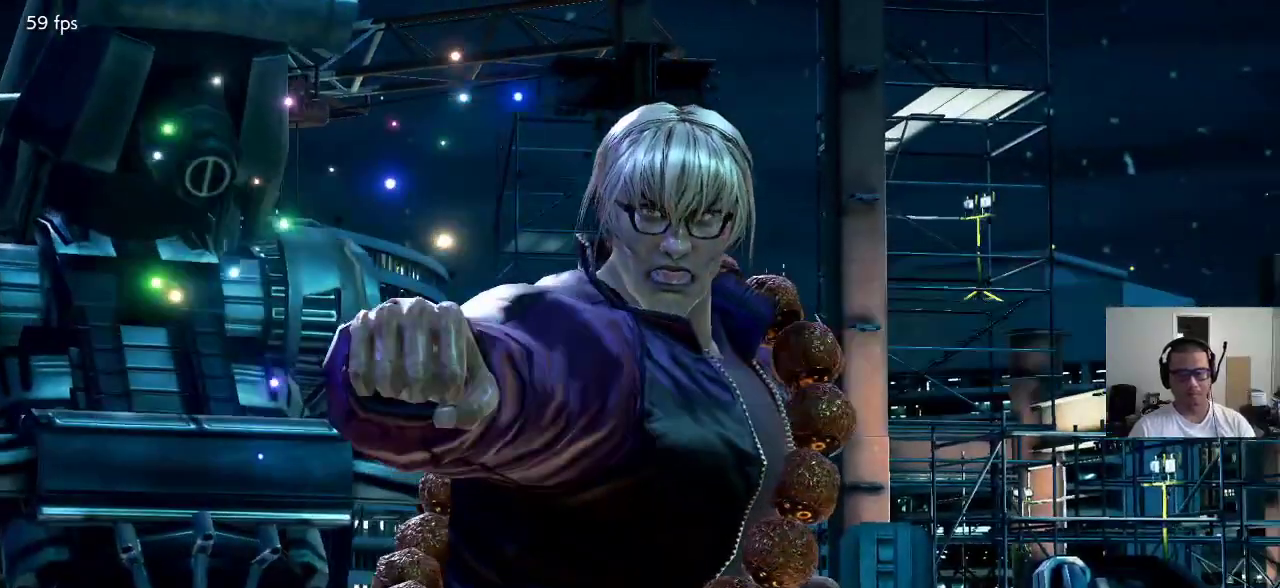
{"dt_ms": 500, "buttons": [], "left_stick": "center", "events": []}
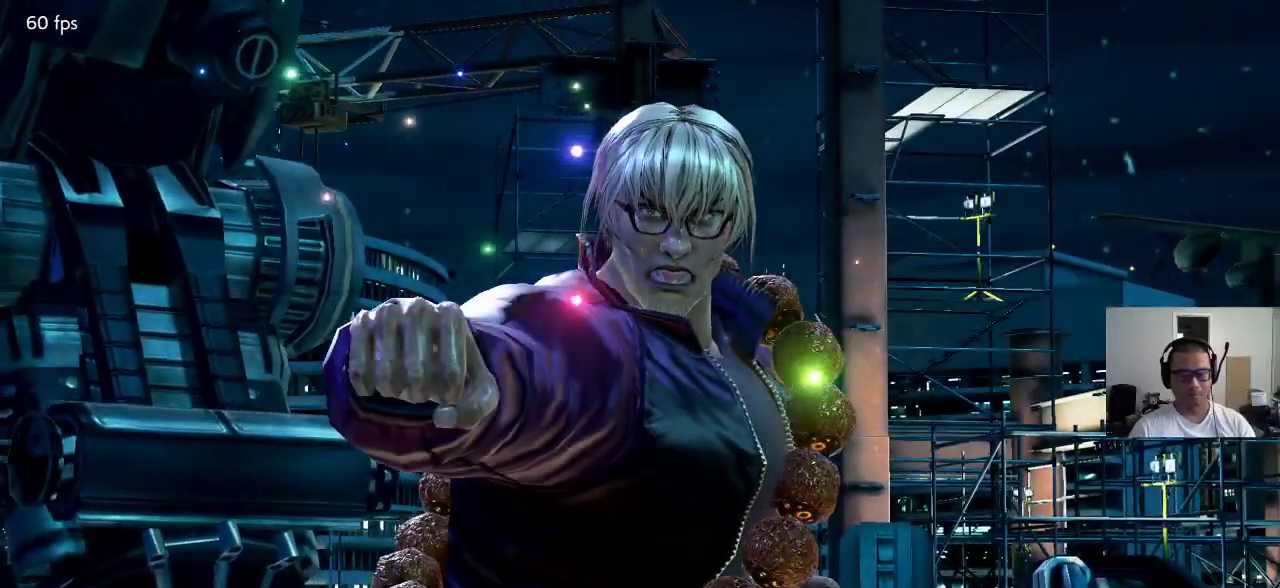
{"dt_ms": 500, "buttons": [], "left_stick": "center", "events": []}
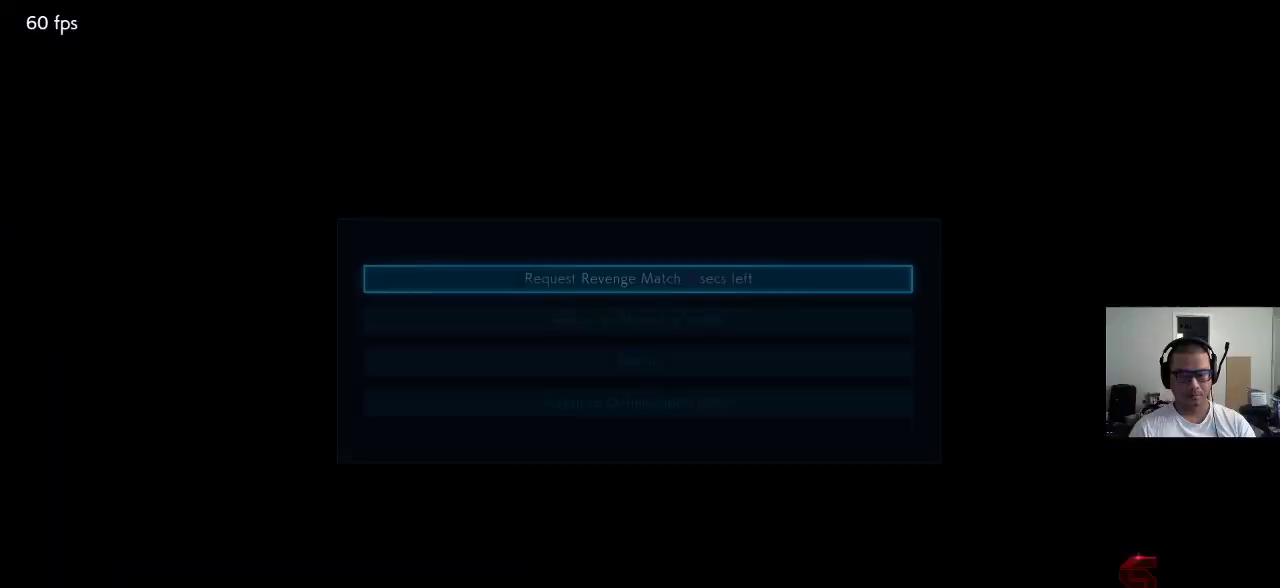
{"dt_ms": 500, "buttons": [], "left_stick": "center", "events": [[200, "CROSS", "down"], [283, "CROSS", "up"]]}